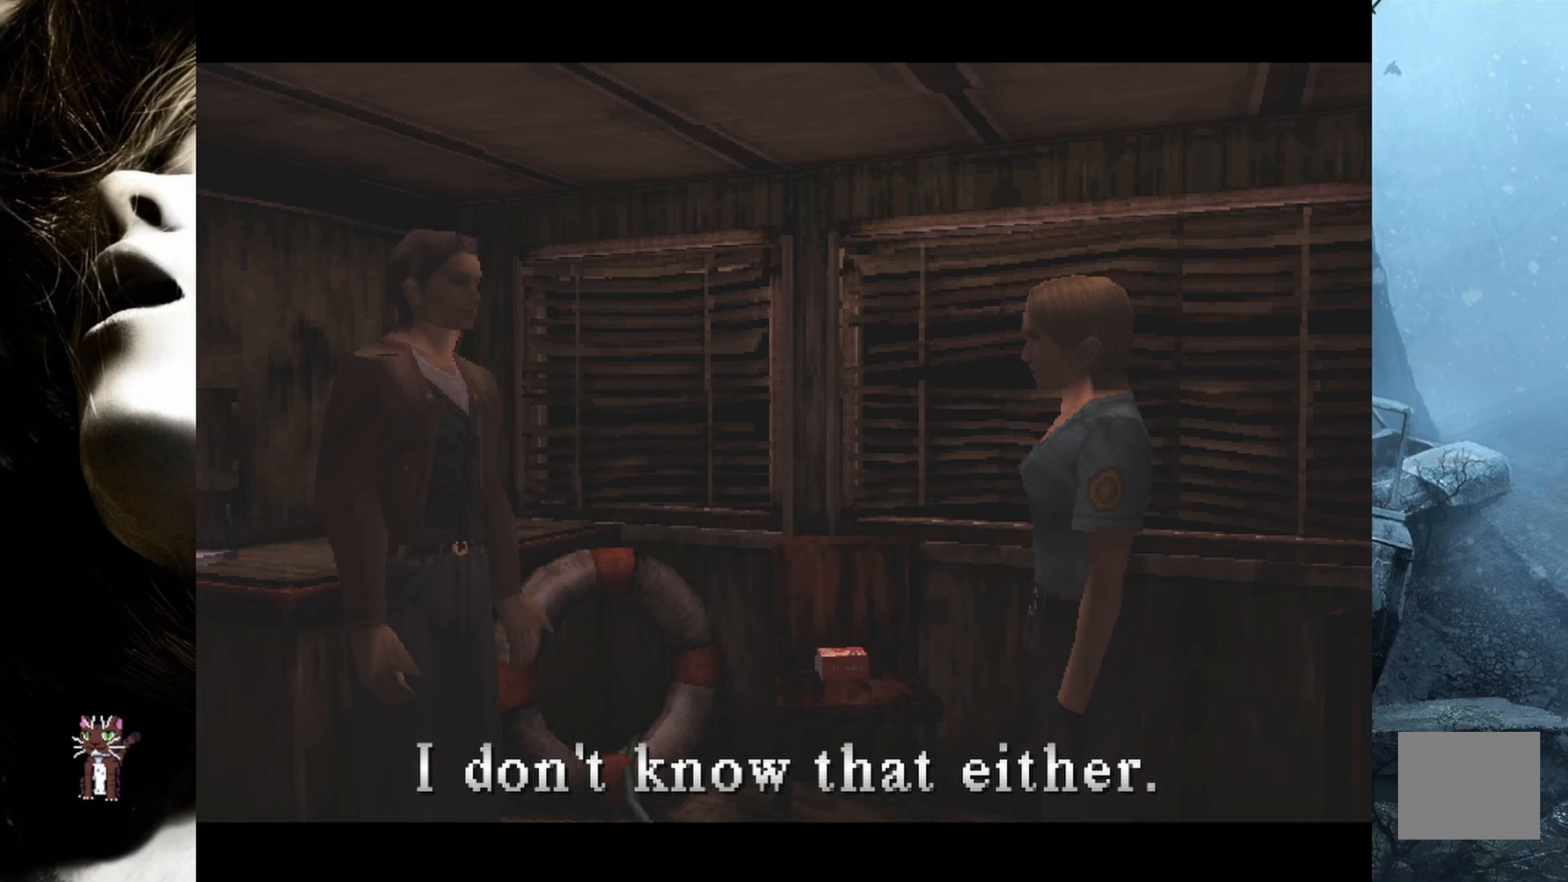
Gameplay with a controller (PlayStation layout); each line is a JSON object with the inputs held at the frame after it. "events" lists button and stick changes between this image and that frame as [ms after this image, input, new state], when the widget could be followed in between. Not read: left_stick right_stick.
{"buttons": [], "events": [[83, "DPAD_LEFT", "down"], [200, "DPAD_LEFT", "up"]]}
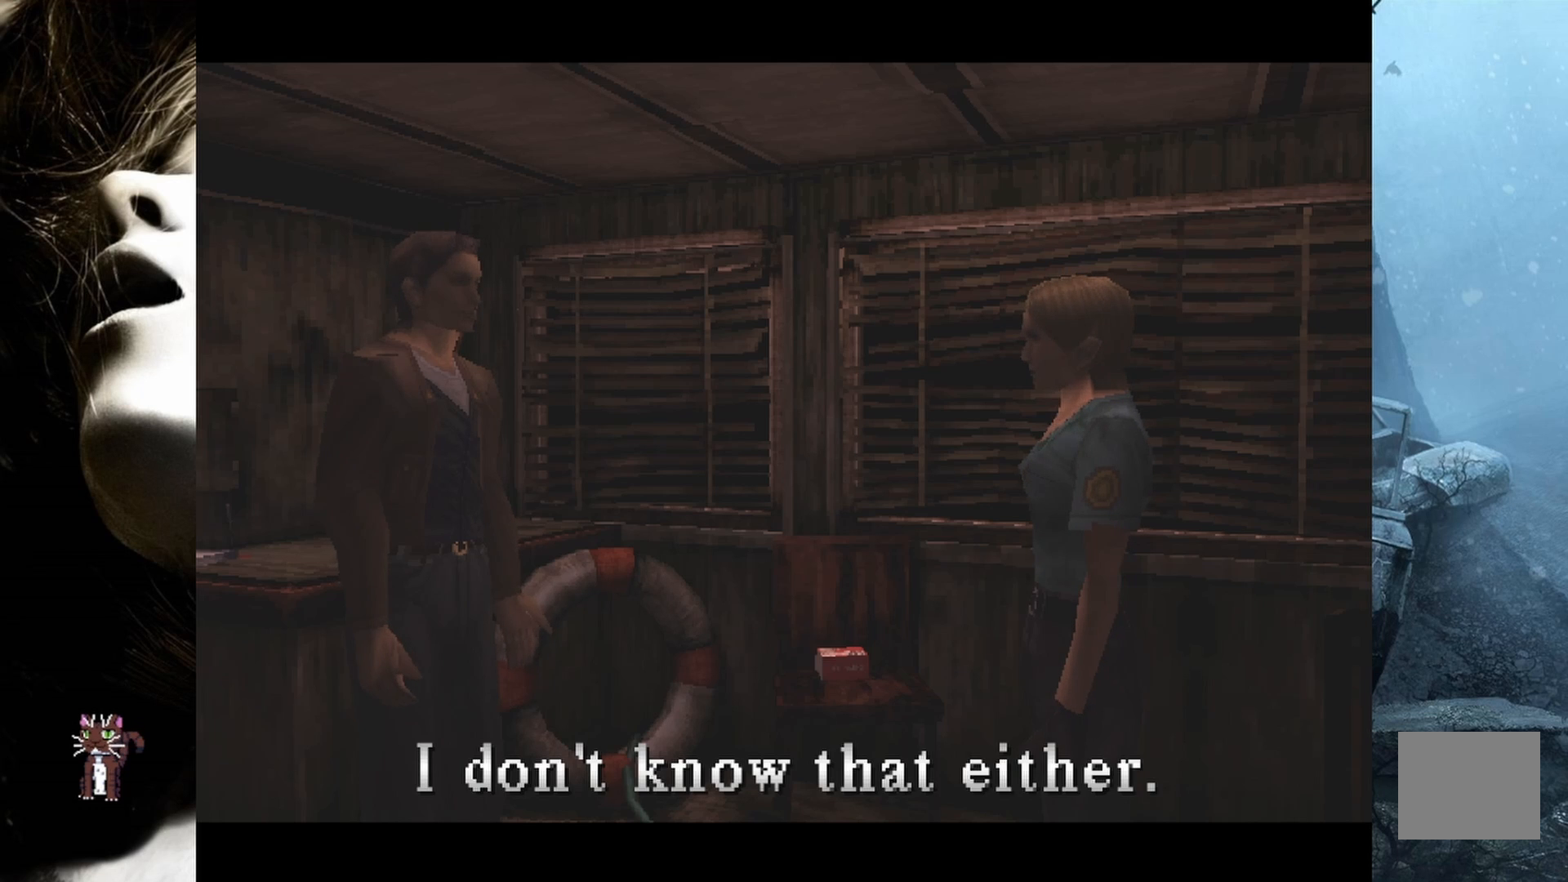
{"buttons": ["DPAD_LEFT"], "events": [[367, "DPAD_LEFT", "down"]]}
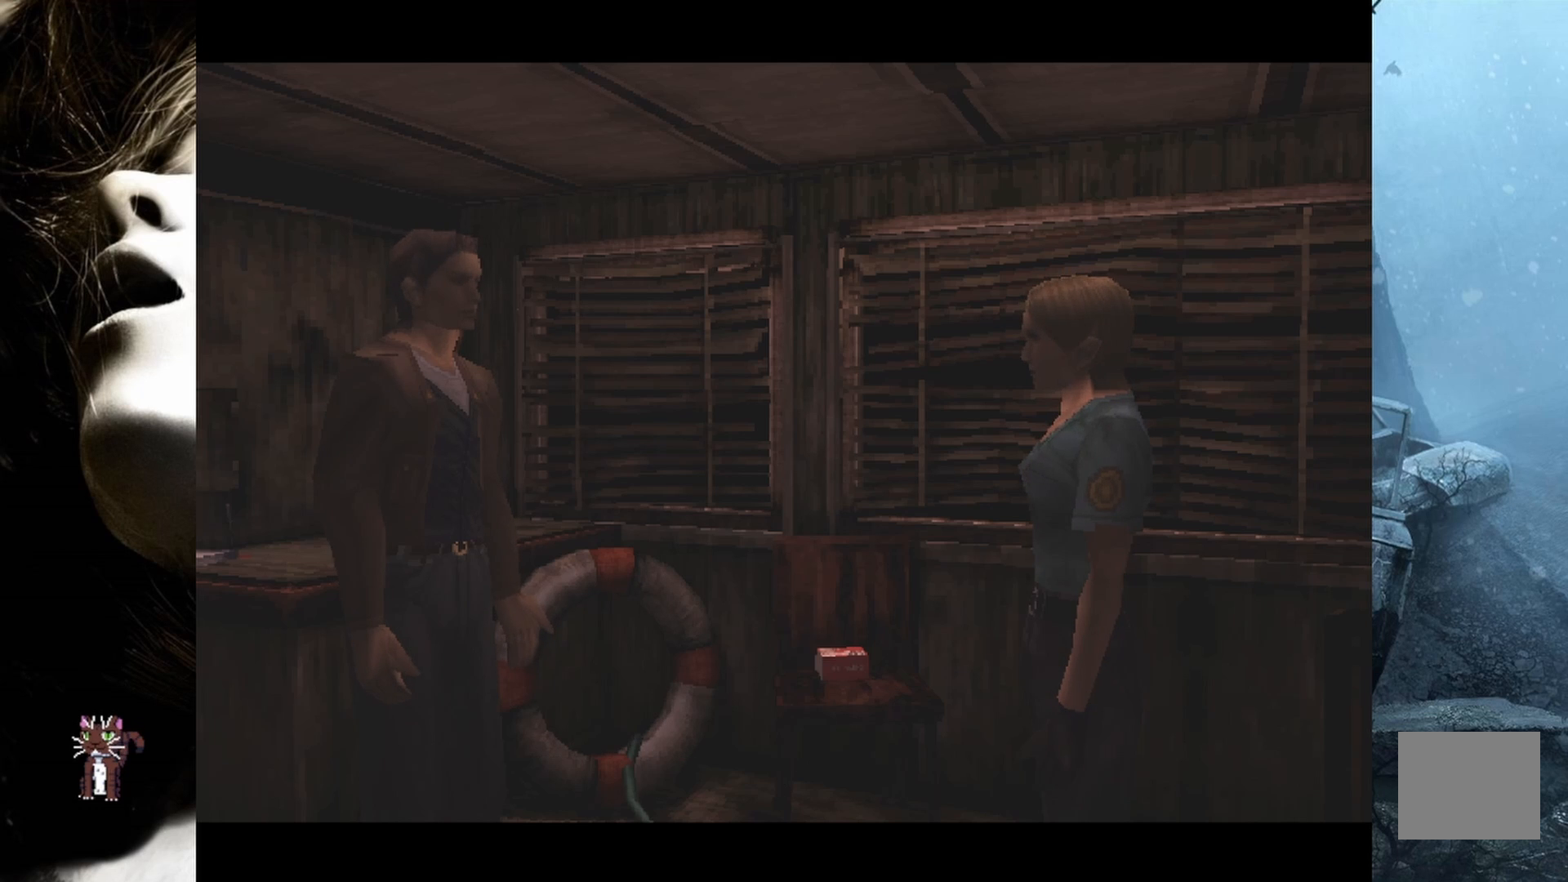
{"buttons": [], "events": [[17, "DPAD_LEFT", "up"], [317, "DPAD_RIGHT", "down"], [417, "DPAD_RIGHT", "up"]]}
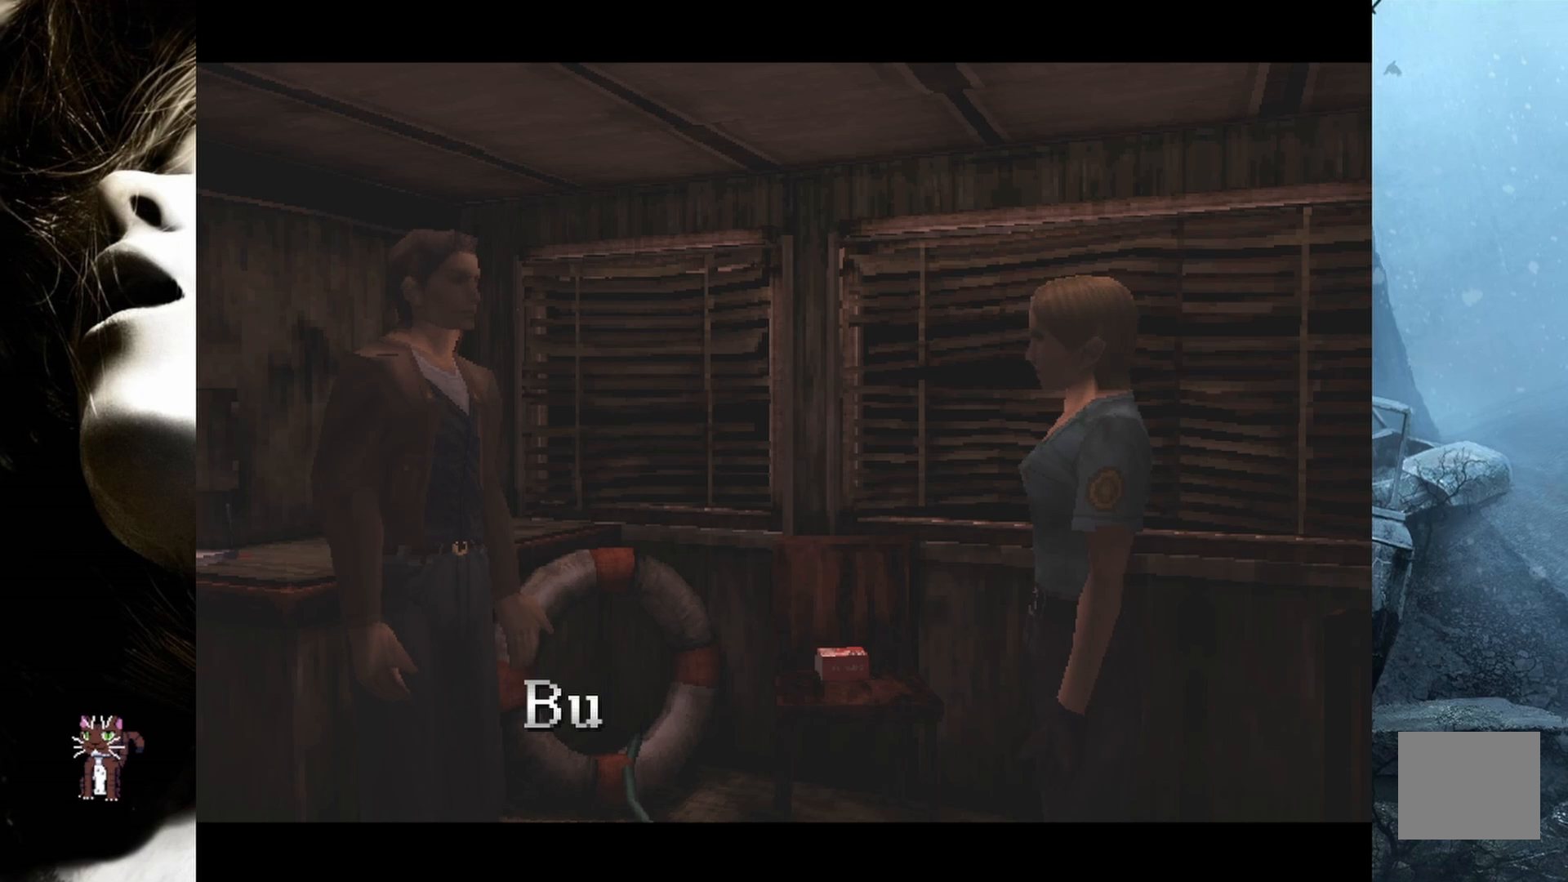
{"buttons": [], "events": [[50, "DPAD_RIGHT", "down"], [150, "DPAD_RIGHT", "up"], [300, "DPAD_UP", "down"], [417, "DPAD_UP", "up"]]}
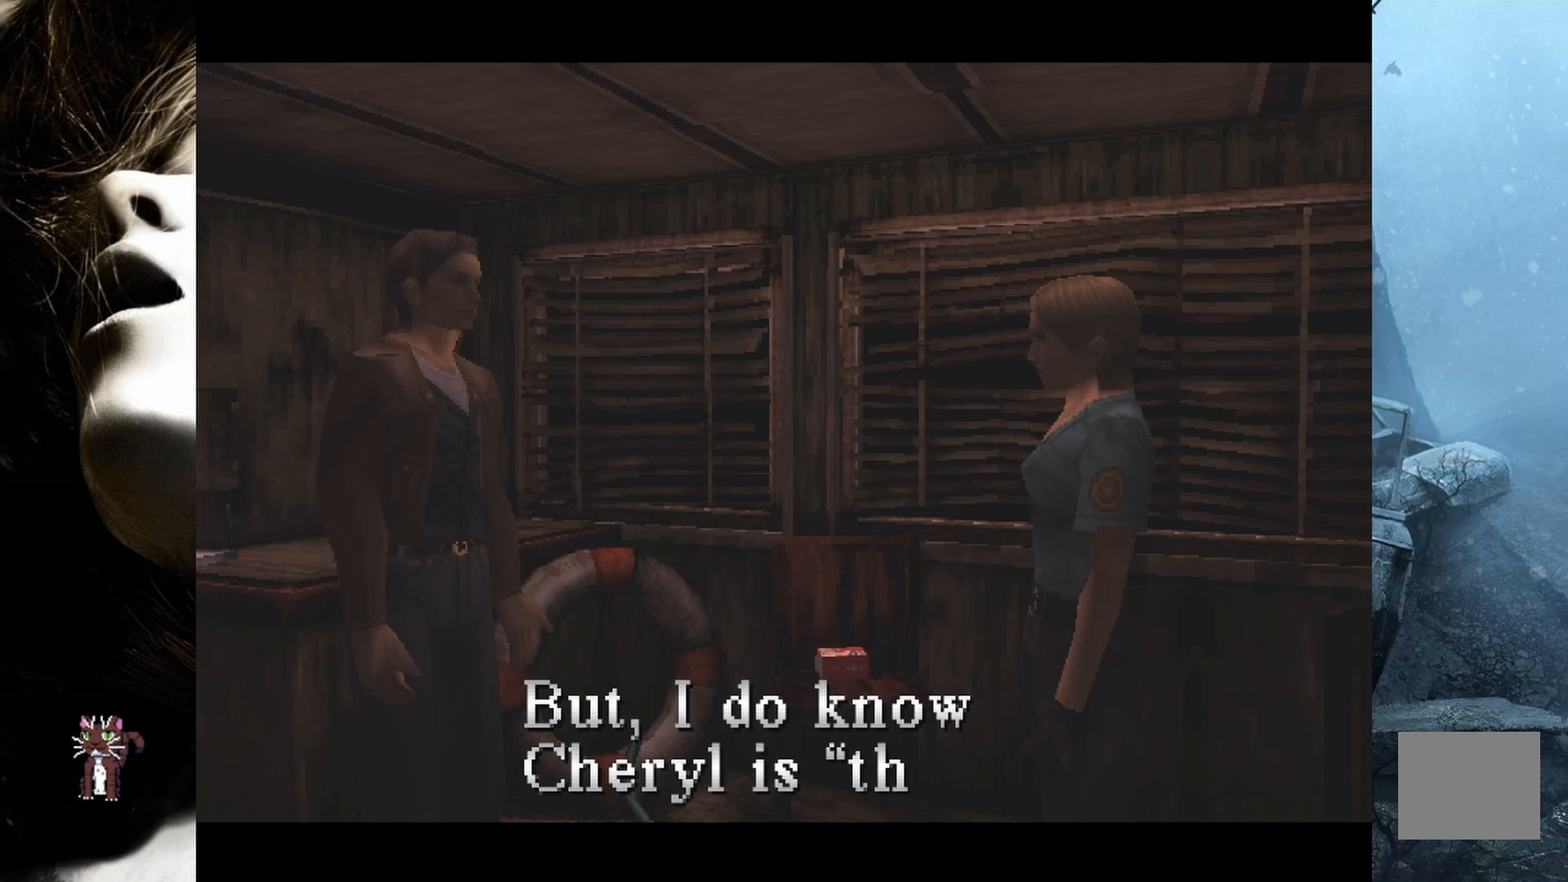
{"buttons": ["DPAD_LEFT"], "events": [[83, "DPAD_DOWN", "down"], [117, "DPAD_LEFT", "down"], [183, "DPAD_DOWN", "up"], [217, "DPAD_LEFT", "up"], [483, "DPAD_LEFT", "down"]]}
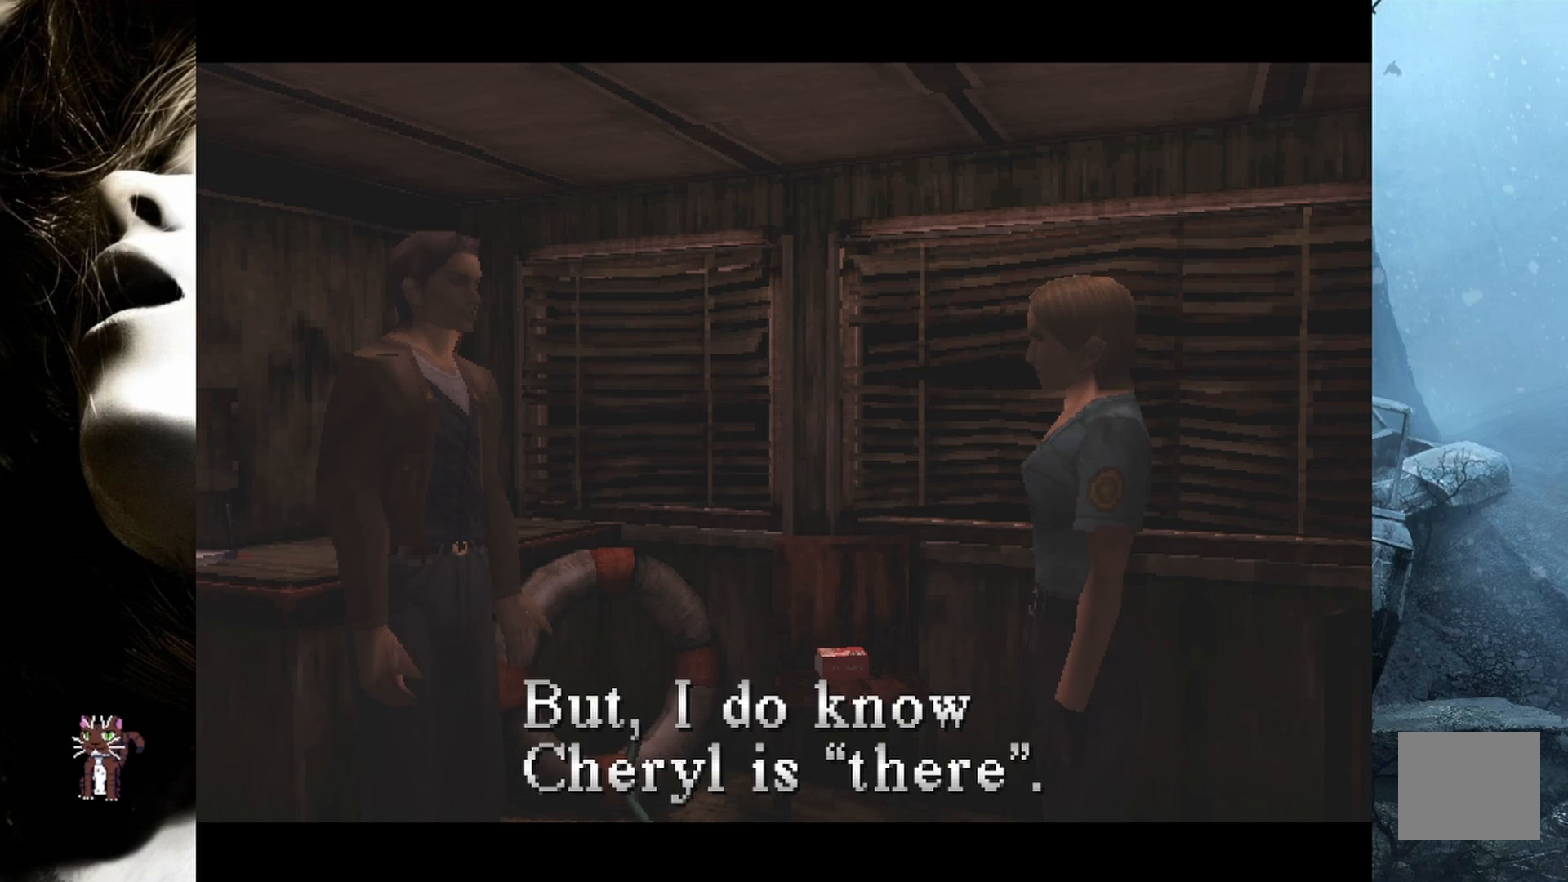
{"buttons": [], "events": [[117, "DPAD_LEFT", "up"], [400, "DPAD_RIGHT", "down"], [483, "DPAD_RIGHT", "up"]]}
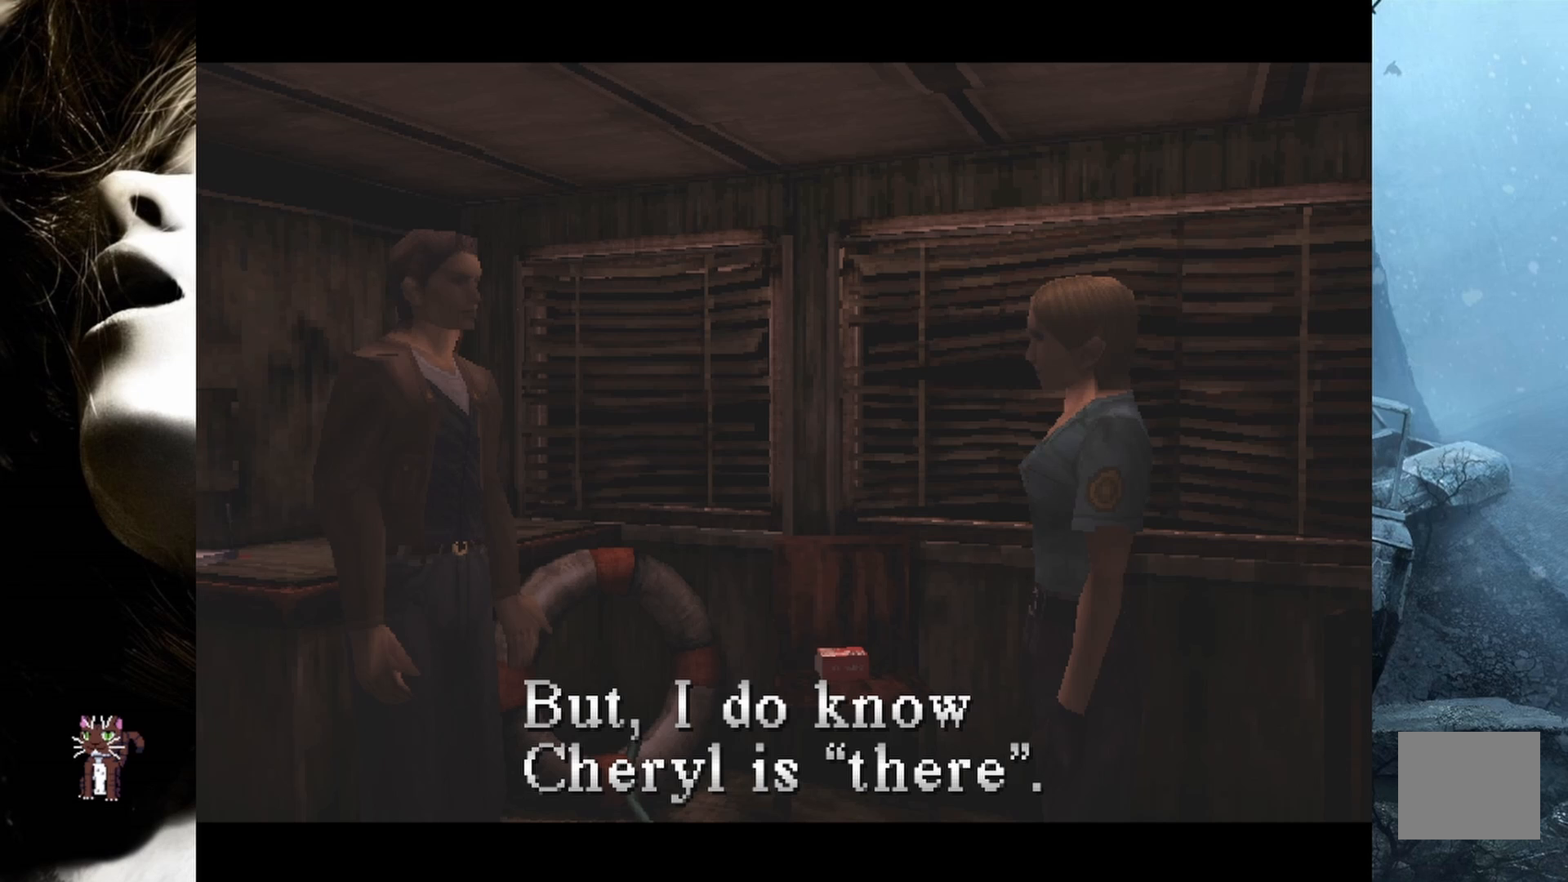
{"buttons": [], "events": [[250, "DPAD_UP", "down"], [367, "DPAD_UP", "up"]]}
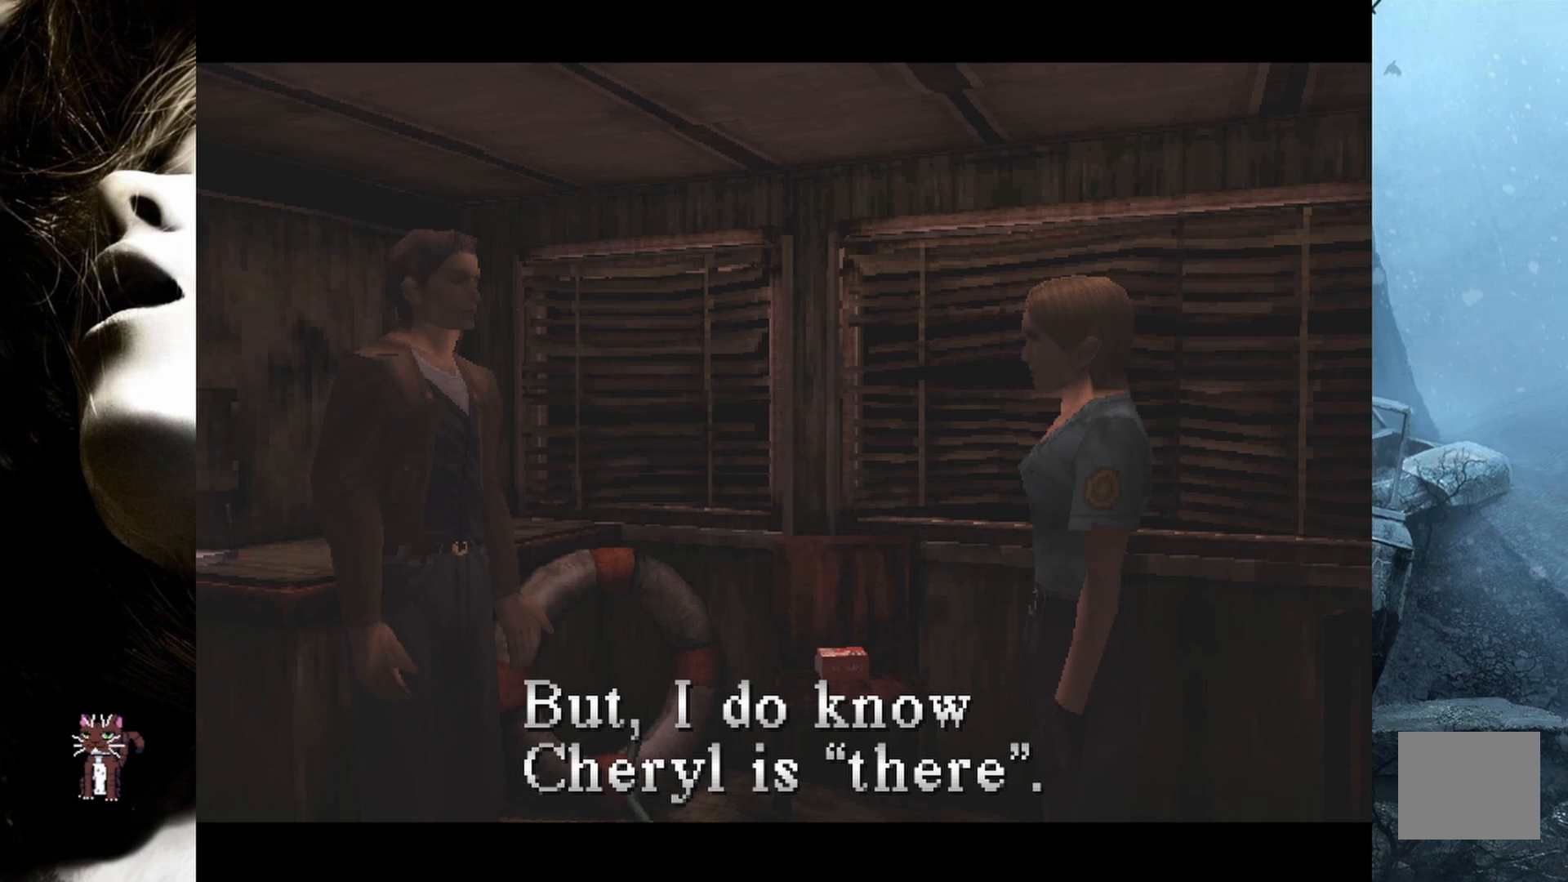
{"buttons": [], "events": [[133, "DPAD_DOWN", "down"], [233, "DPAD_DOWN", "up"]]}